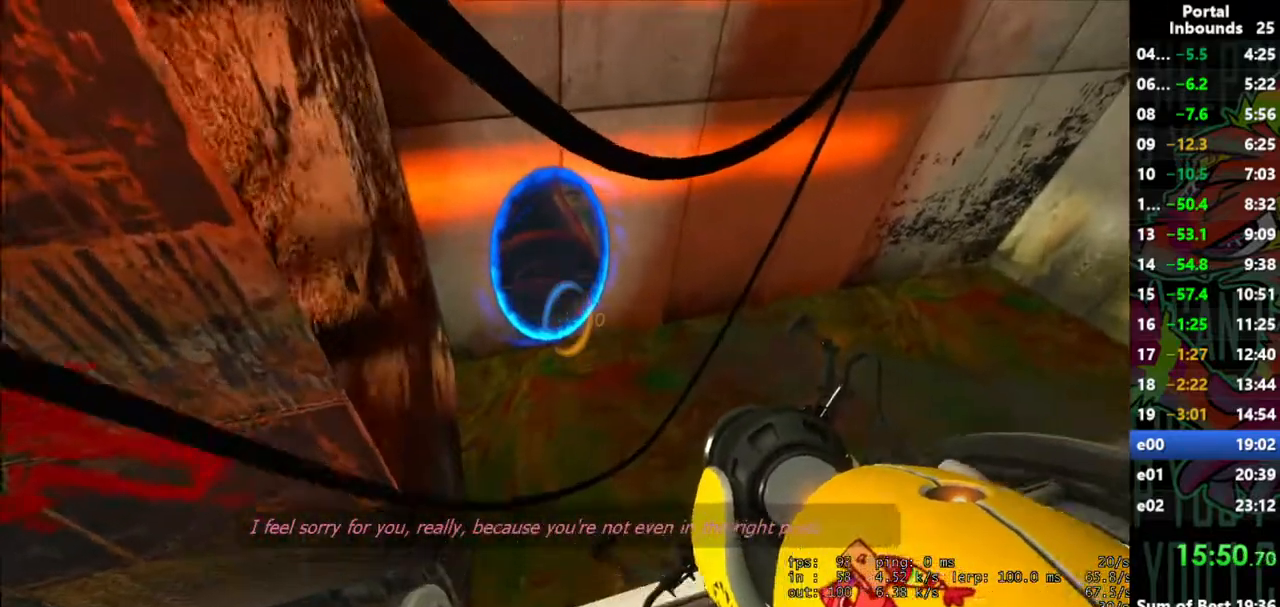
Gameplay with keyboard and mouse; each line is a JSON object with the keys and mouse buttons held at the frame after it. "events" lists presses ("down") and releases ("up") of "1", "2", "3", "4", "5", "a", "alt", "c", "caps_lock", "ctrl", "d", "e", "f", "g", "q", "r", "s", "shift", "space", "t", "tab", "v", "w", "x", "z", "mouse_left" and "mouse_right" between this image and that frame as [ms after this image, input, new state], when the widget could be followed in between. "mouse_left", "mouse_right" = the "left", "right" buttons of the "mouse" list. No other keys are recorded. Not read: mouse_move mouse_wheel.
{"keys": ["a", "w"], "mouse": [], "events": [[433, "a", "down"]]}
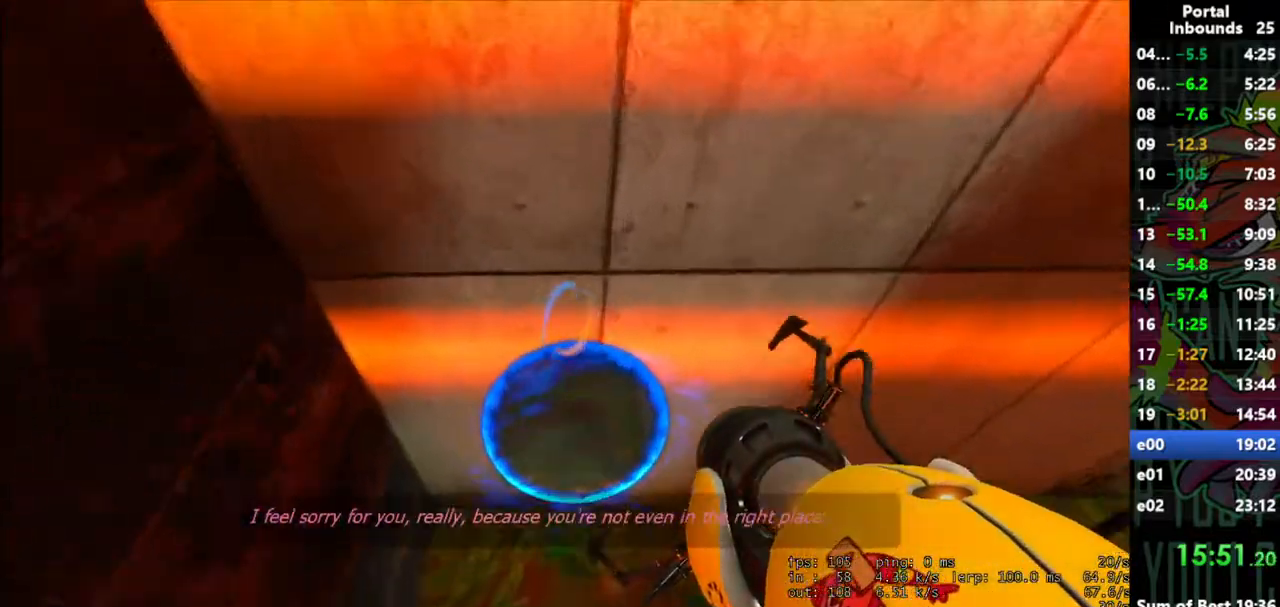
{"keys": ["a", "w"], "mouse": [], "events": []}
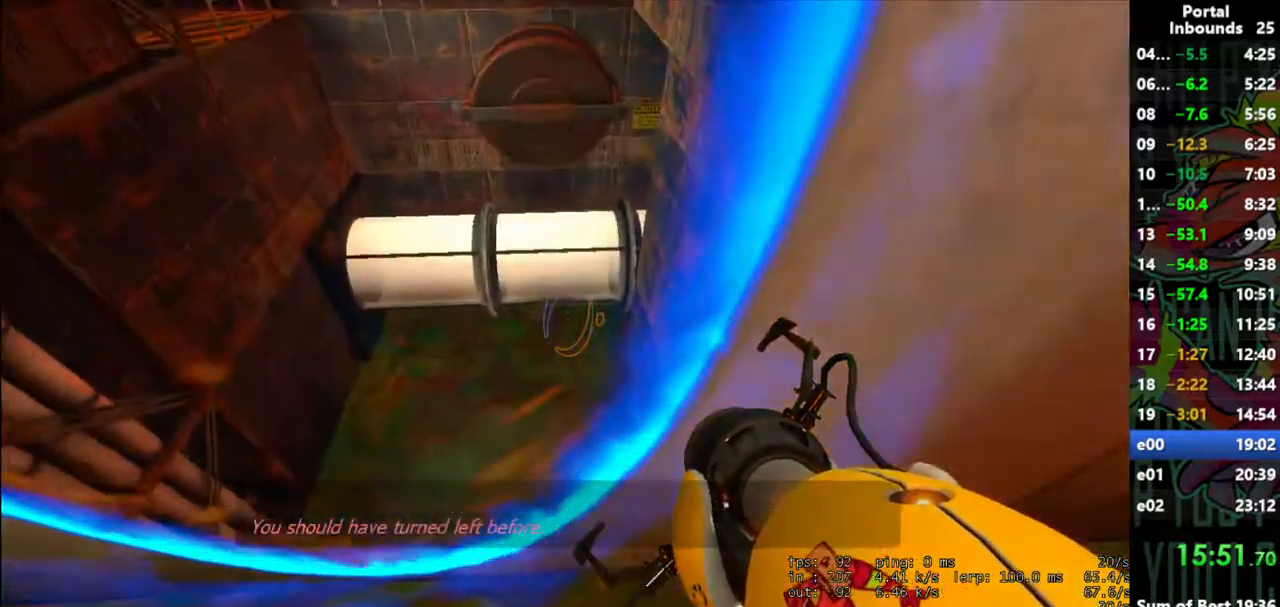
{"keys": [], "mouse": [], "events": [[233, "a", "up"], [233, "w", "up"]]}
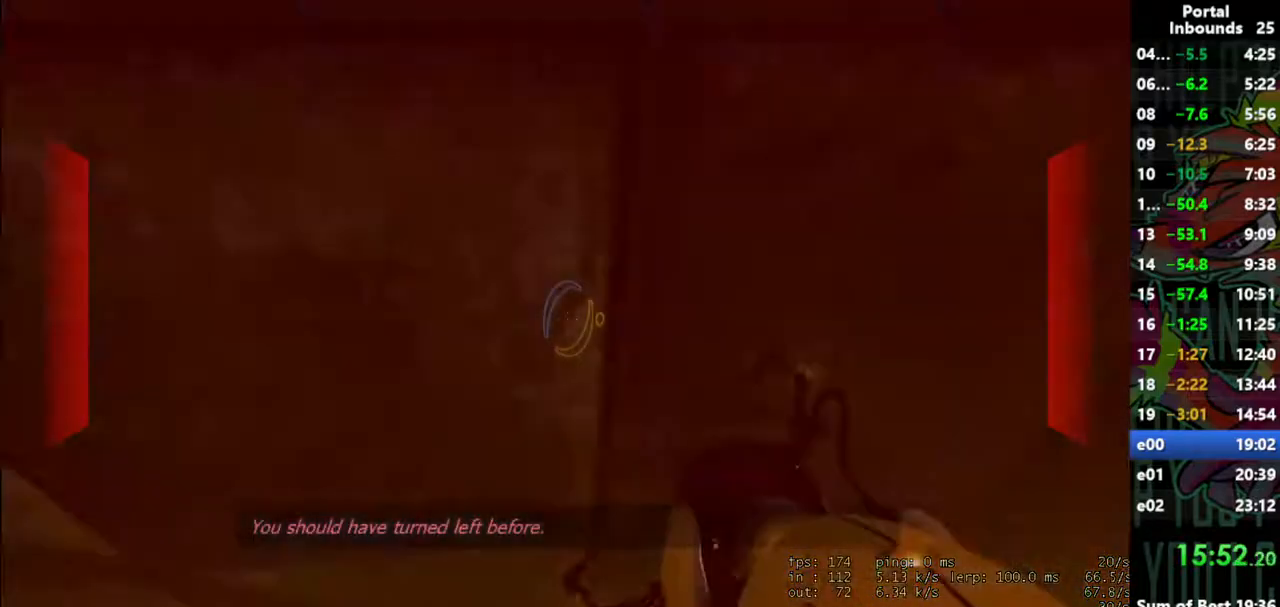
{"keys": [], "mouse": [], "events": [[200, "x", "down"], [283, "x", "up"]]}
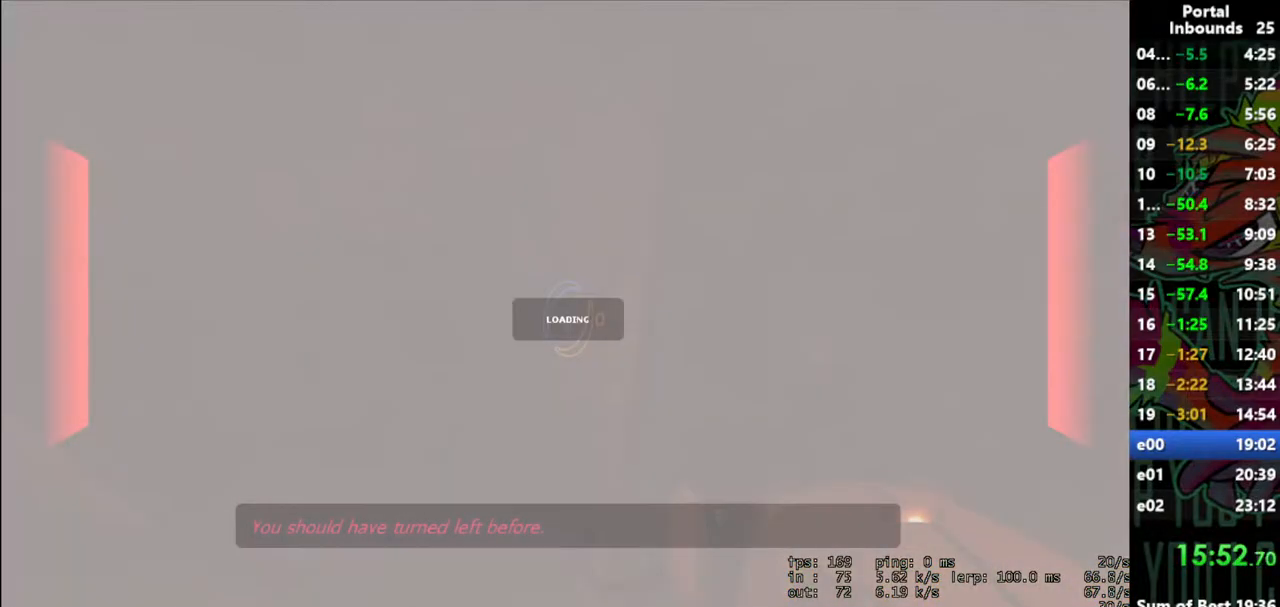
{"keys": [], "mouse": [], "events": []}
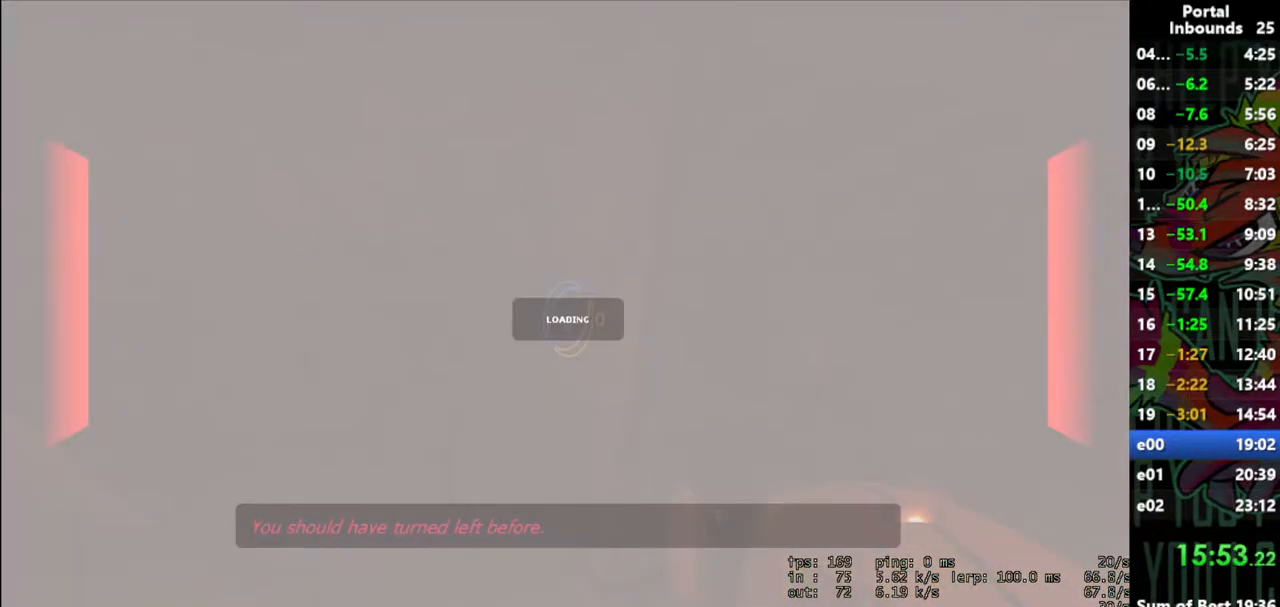
{"keys": [], "mouse": [], "events": []}
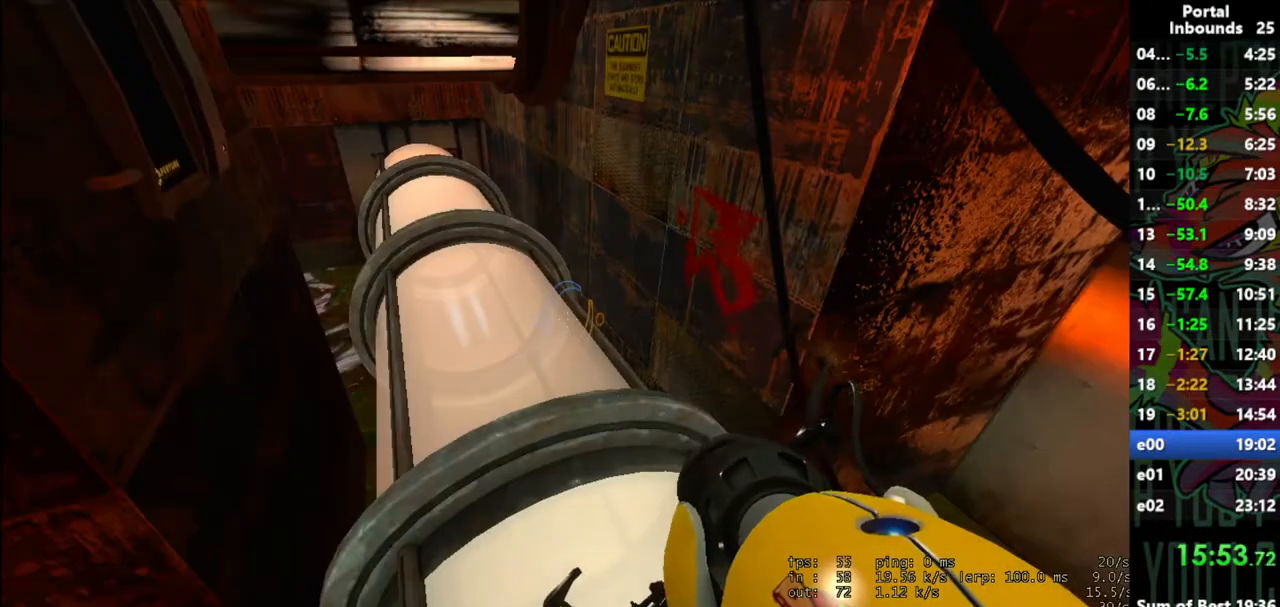
{"keys": ["w"], "mouse": [], "events": [[433, "w", "down"]]}
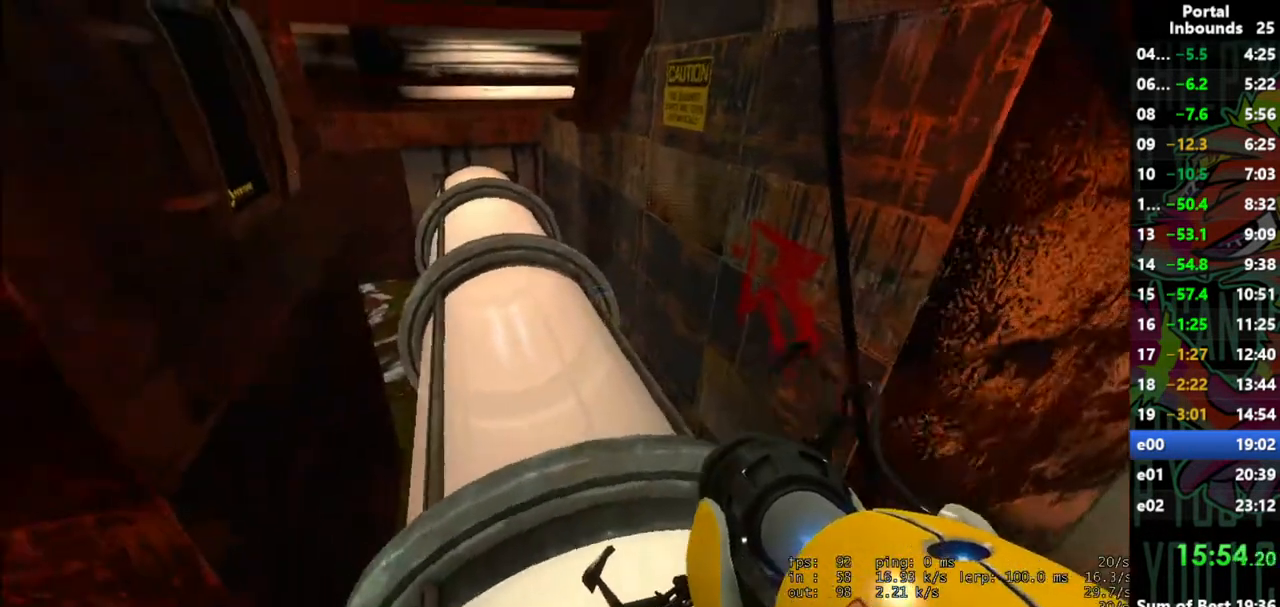
{"keys": [], "mouse": [], "events": [[167, "w", "up"]]}
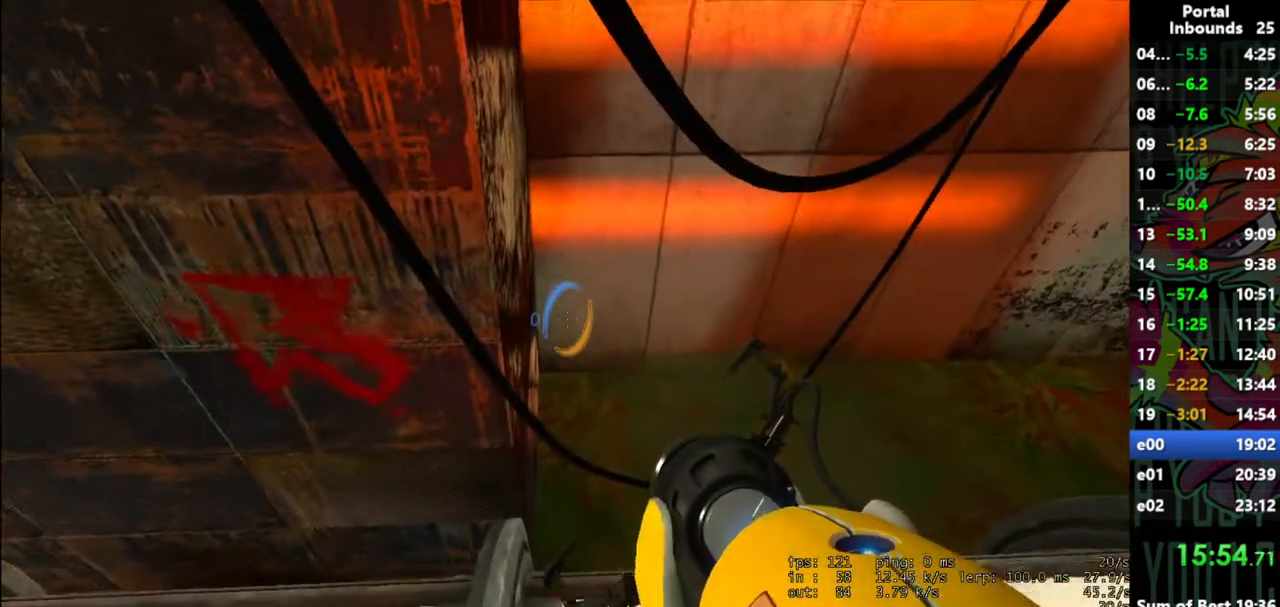
{"keys": ["w"], "mouse": [], "events": [[83, "mouse_left", "down"], [133, "mouse_left", "up"], [183, "w", "down"]]}
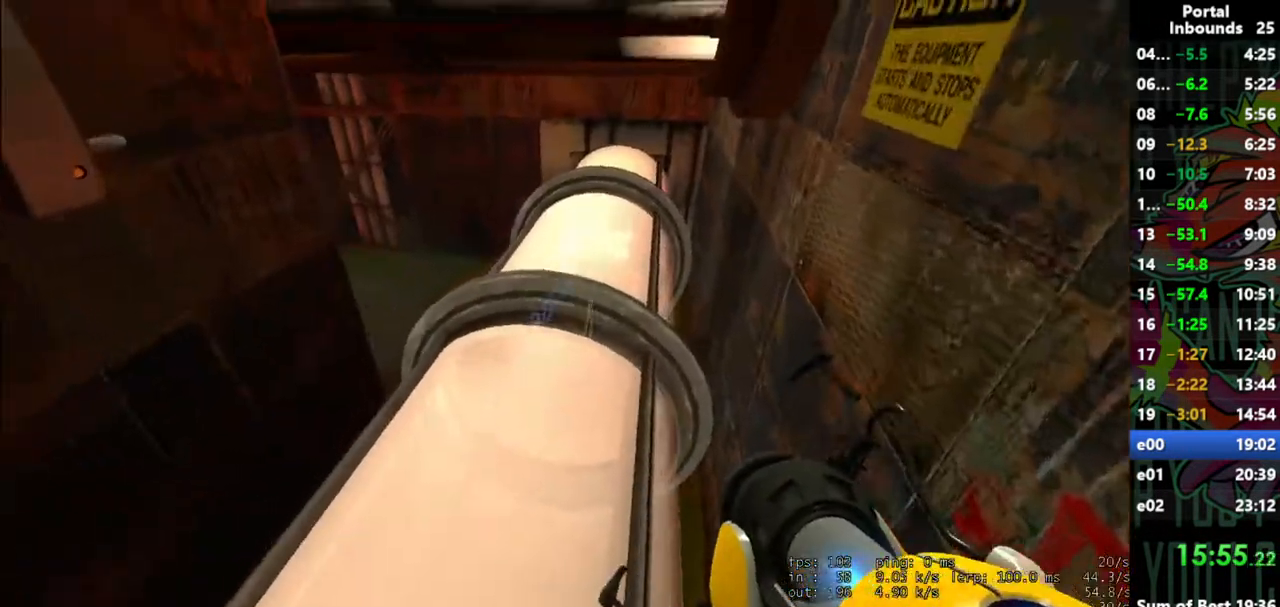
{"keys": ["w"], "mouse": [], "events": [[250, "d", "down"], [483, "d", "up"]]}
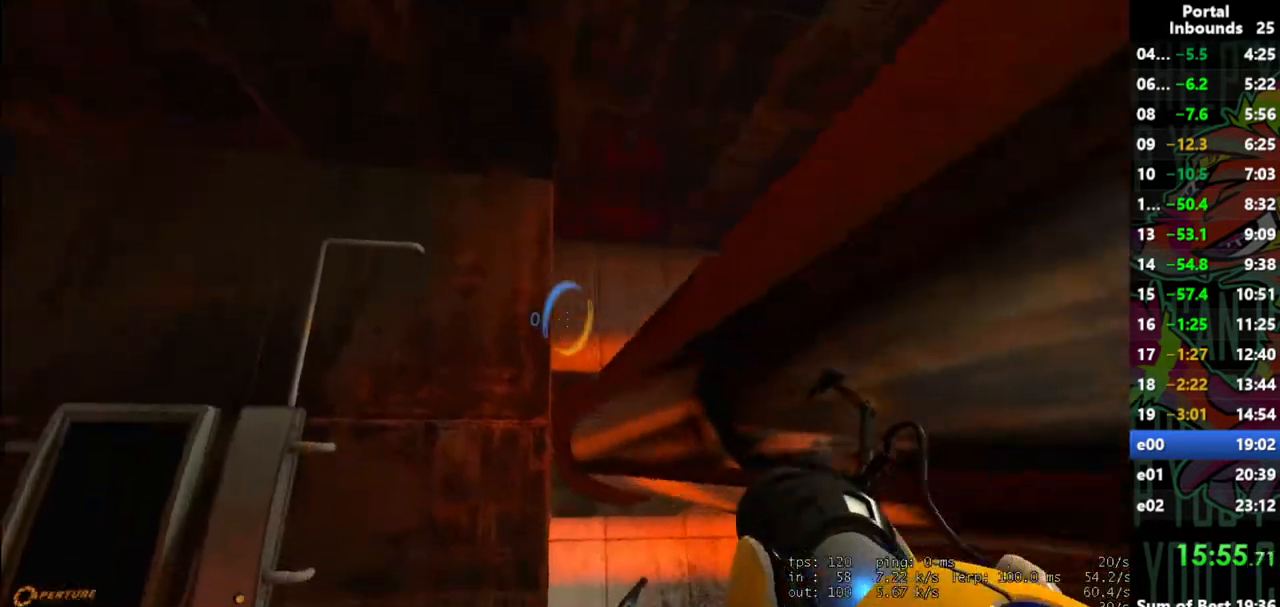
{"keys": [], "mouse": [], "events": [[117, "w", "up"], [400, "mouse_right", "down"], [500, "mouse_right", "up"]]}
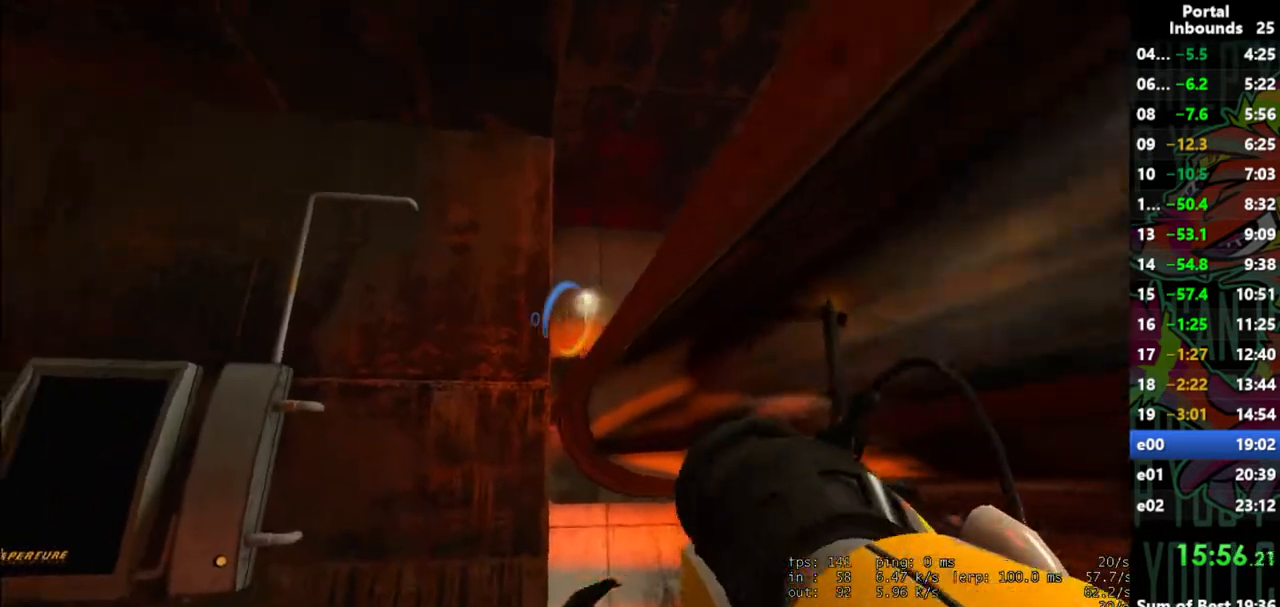
{"keys": ["w"], "mouse": [], "events": [[50, "w", "down"]]}
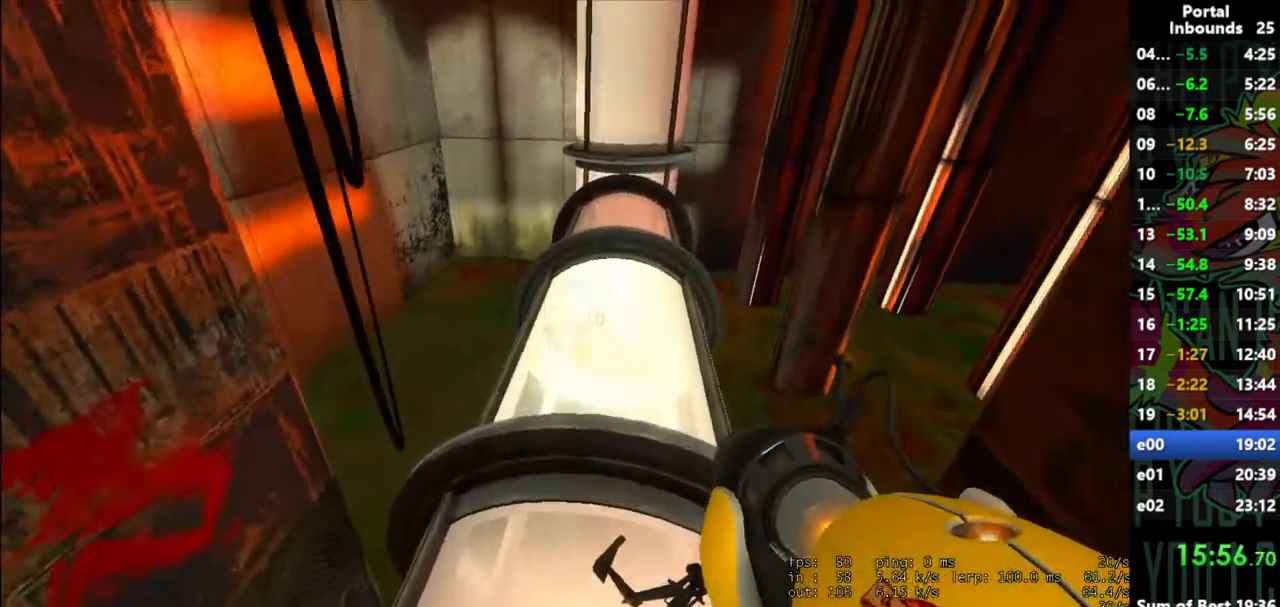
{"keys": [], "mouse": [], "events": [[50, "d", "down"], [200, "d", "up"], [383, "w", "up"]]}
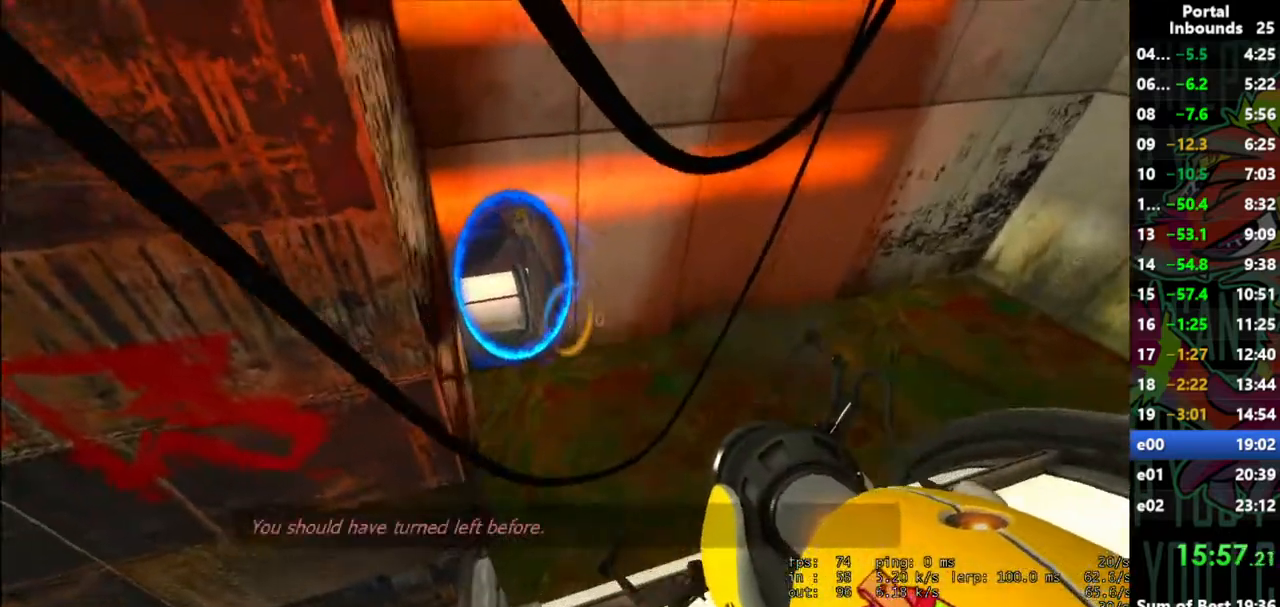
{"keys": ["w"], "mouse": [], "events": [[300, "w", "down"]]}
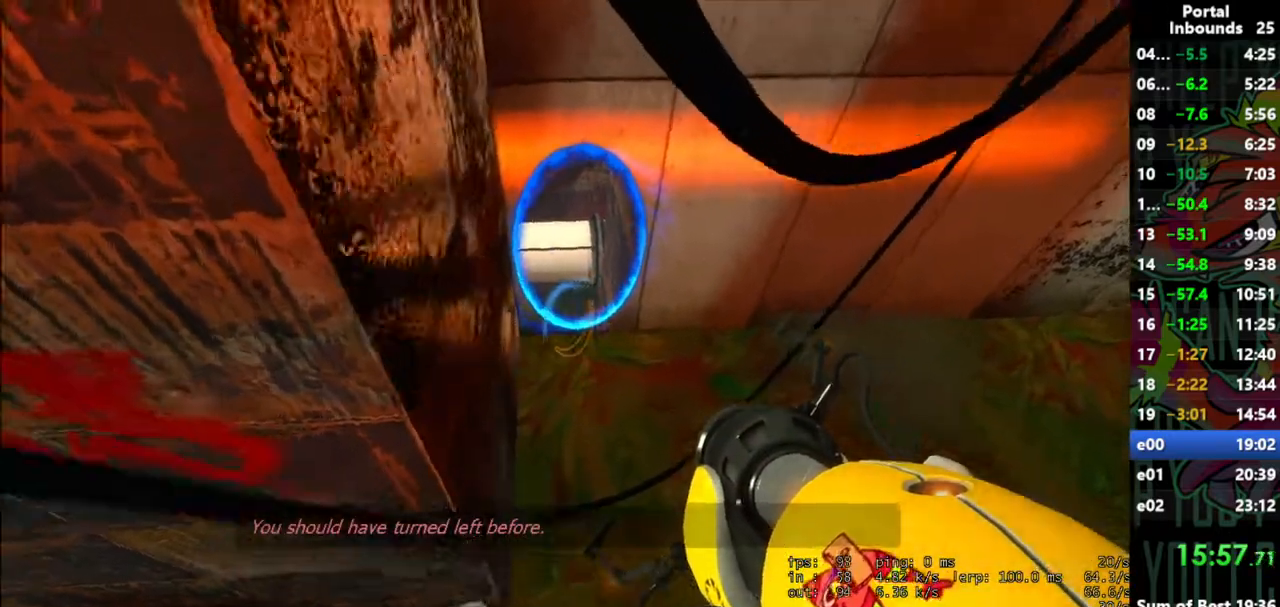
{"keys": ["w"], "mouse": [], "events": []}
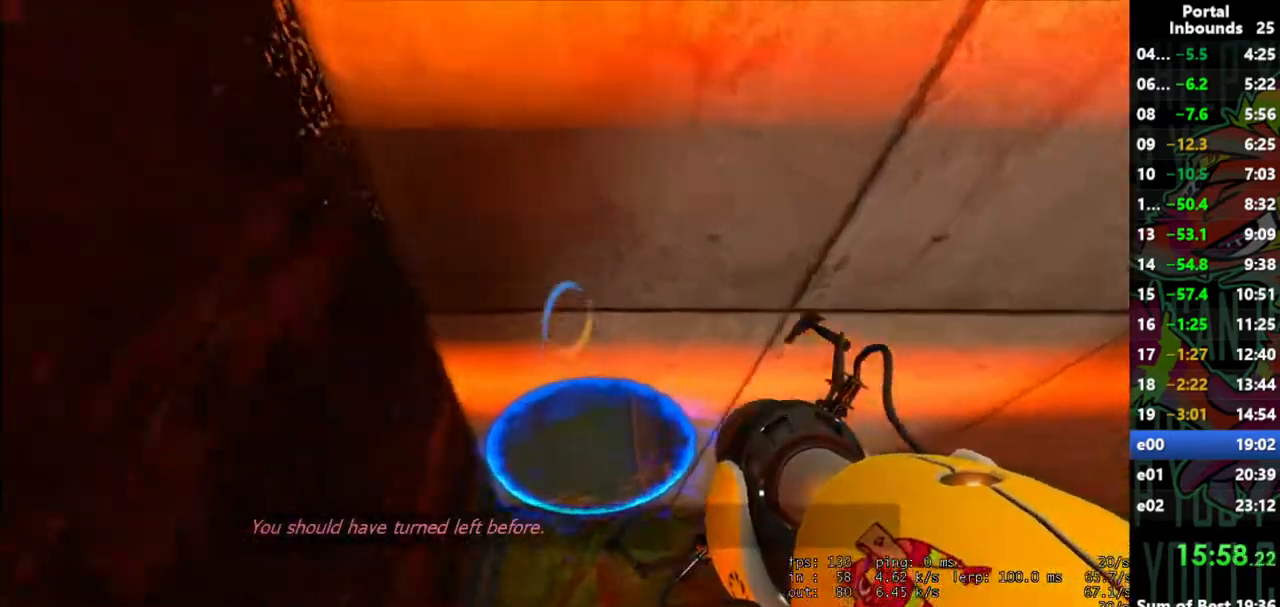
{"keys": [], "mouse": [], "events": [[200, "a", "down"], [383, "a", "up"], [483, "w", "up"]]}
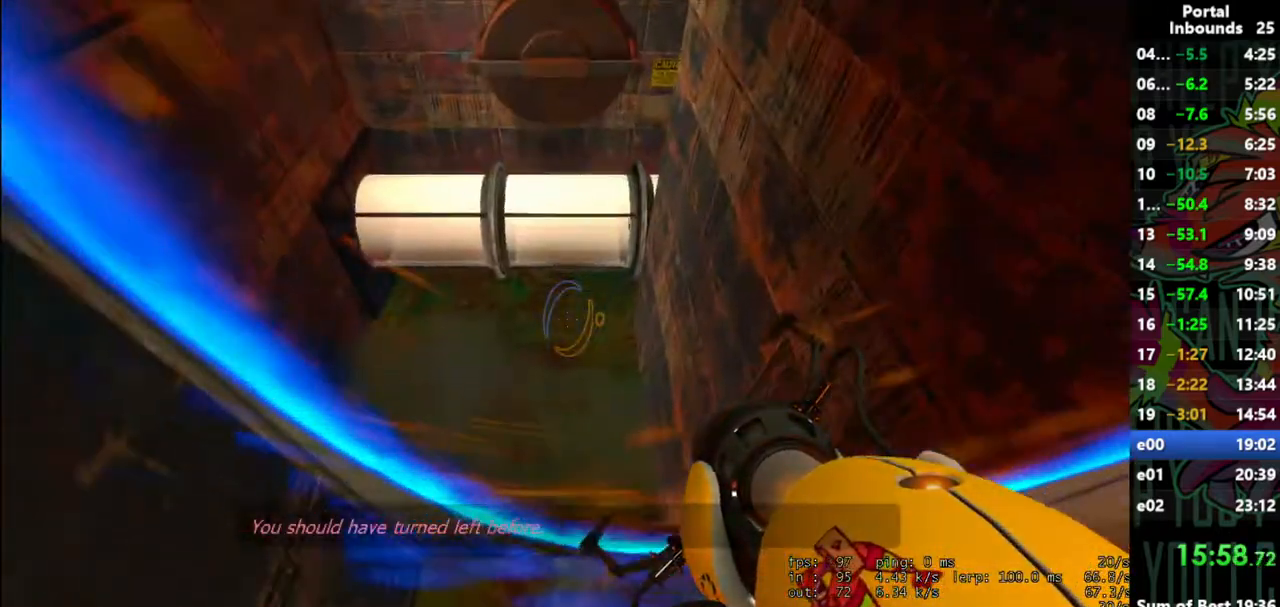
{"keys": [], "mouse": [], "events": [[300, "d", "down"], [300, "w", "down"], [350, "d", "up"], [350, "w", "up"]]}
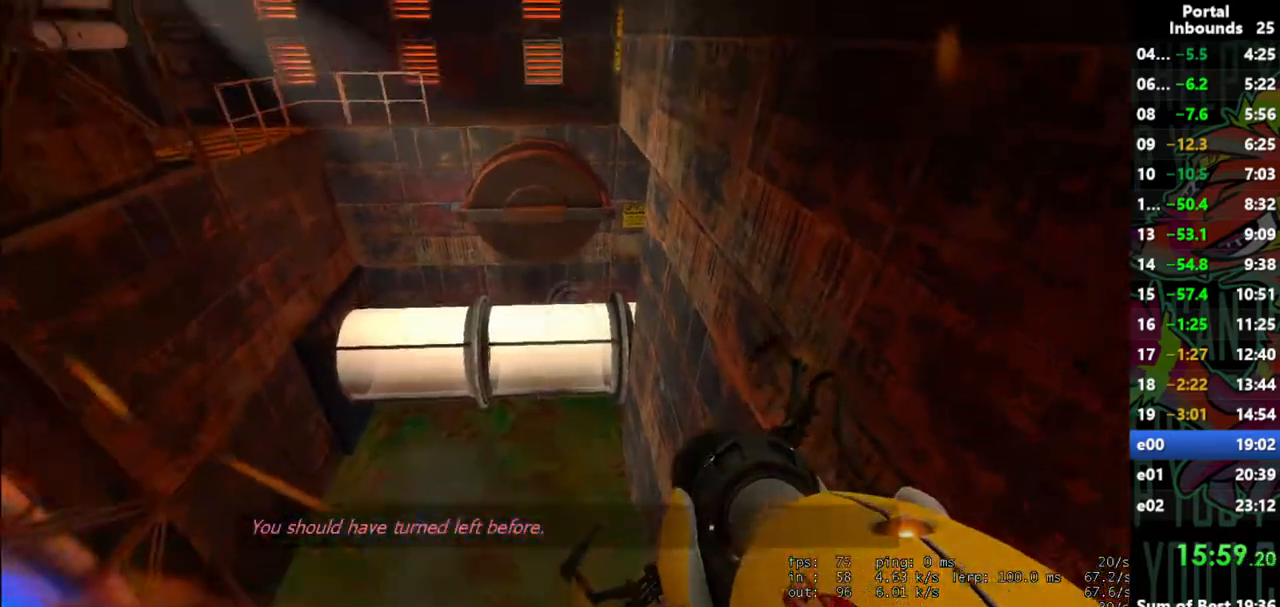
{"keys": [], "mouse": [], "events": [[267, "s", "down"], [317, "s", "up"]]}
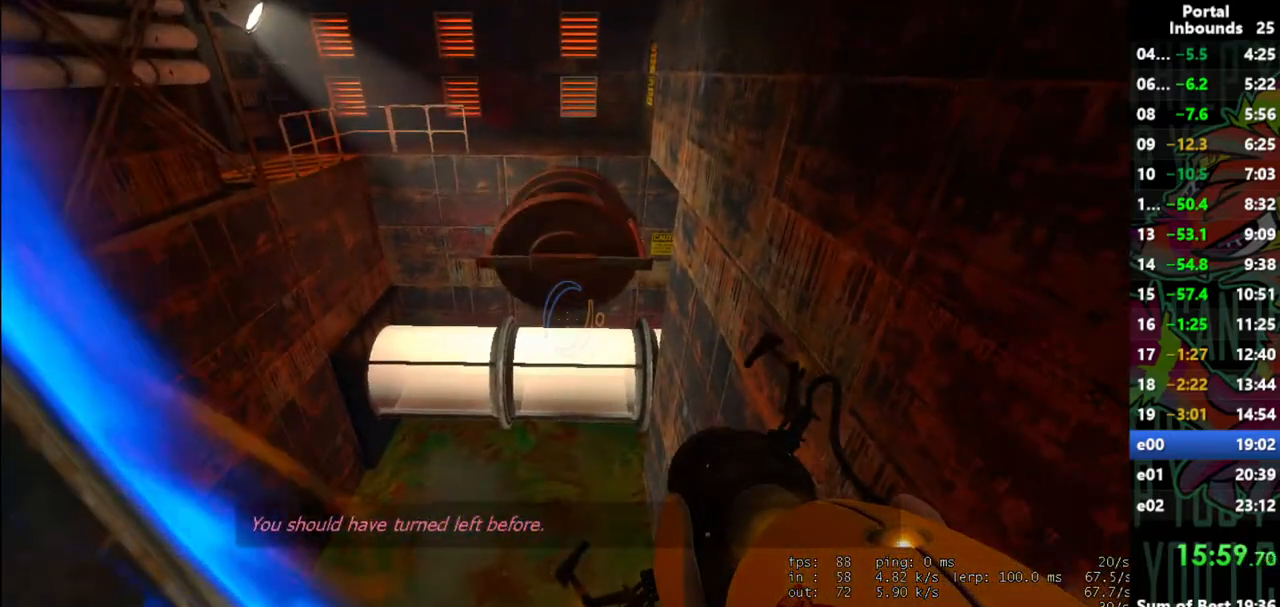
{"keys": [], "mouse": [], "events": []}
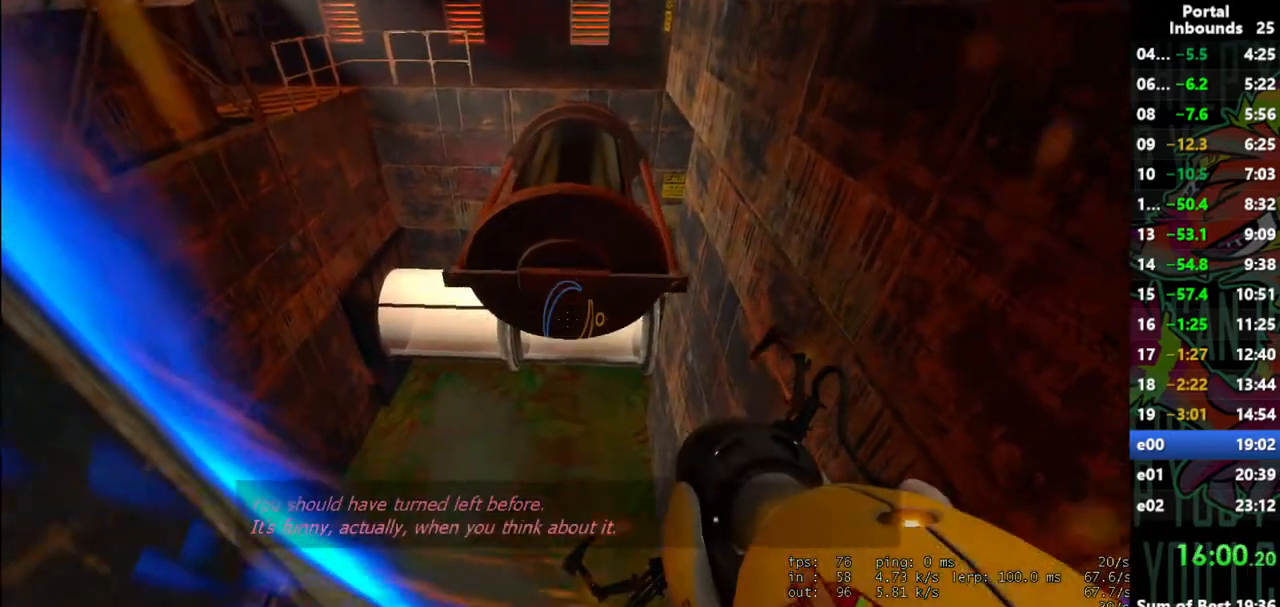
{"keys": ["shift", "w"], "mouse": [], "events": [[300, "w", "down"], [483, "shift", "down"]]}
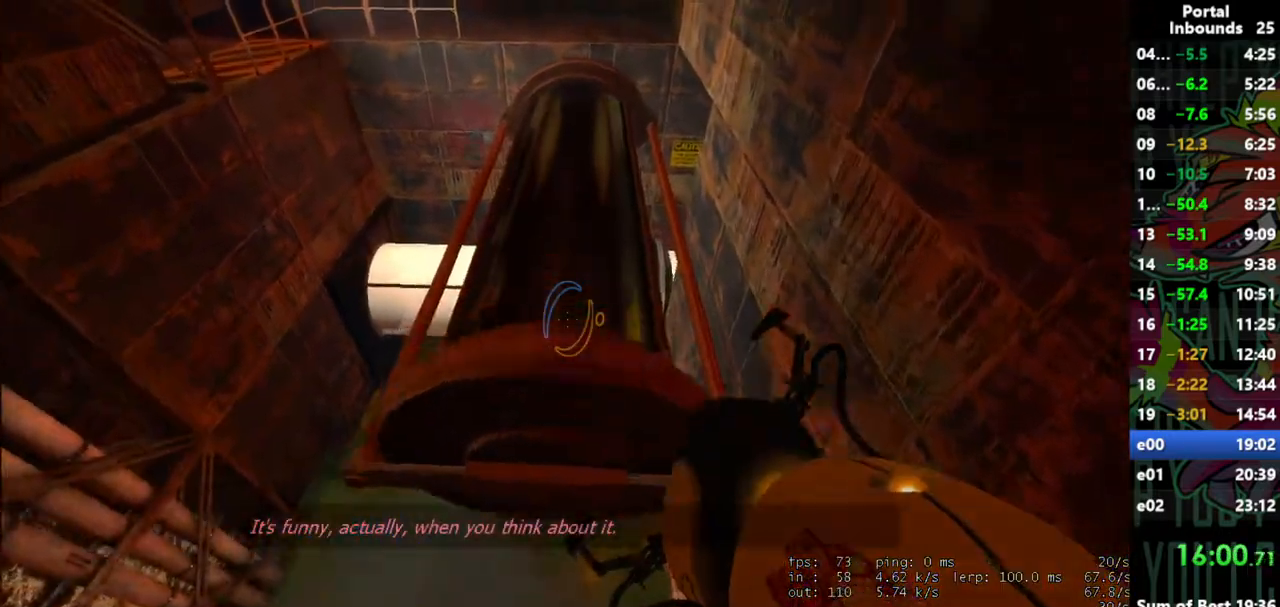
{"keys": ["shift"], "mouse": [], "events": [[33, "w", "up"]]}
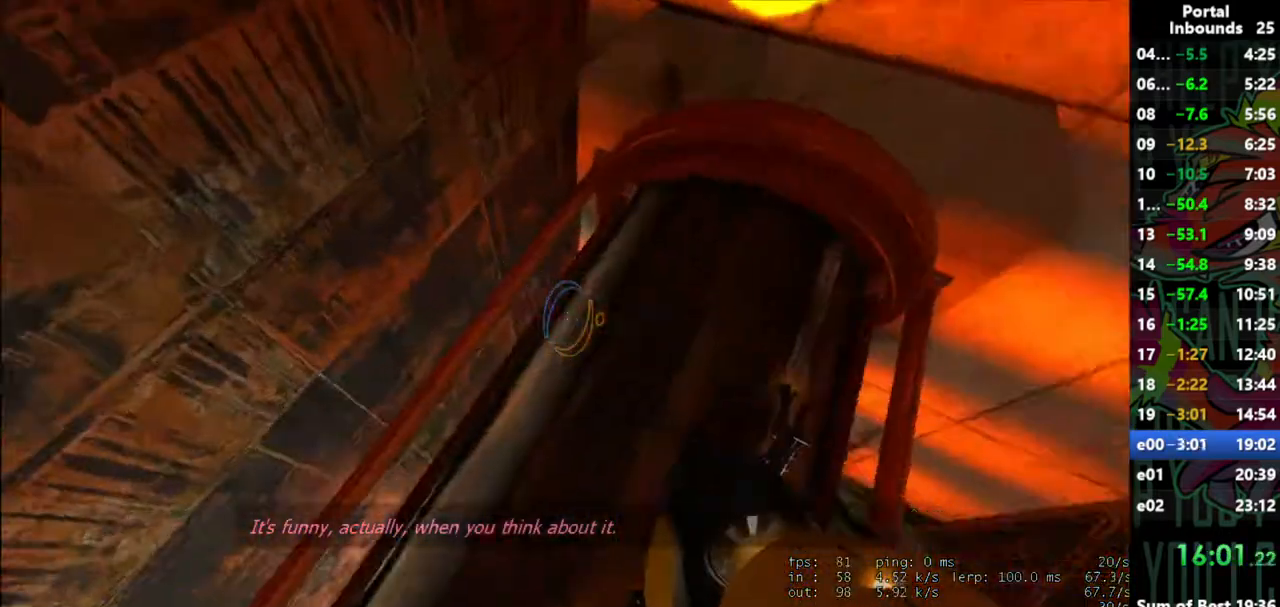
{"keys": ["shift"], "mouse": [], "events": []}
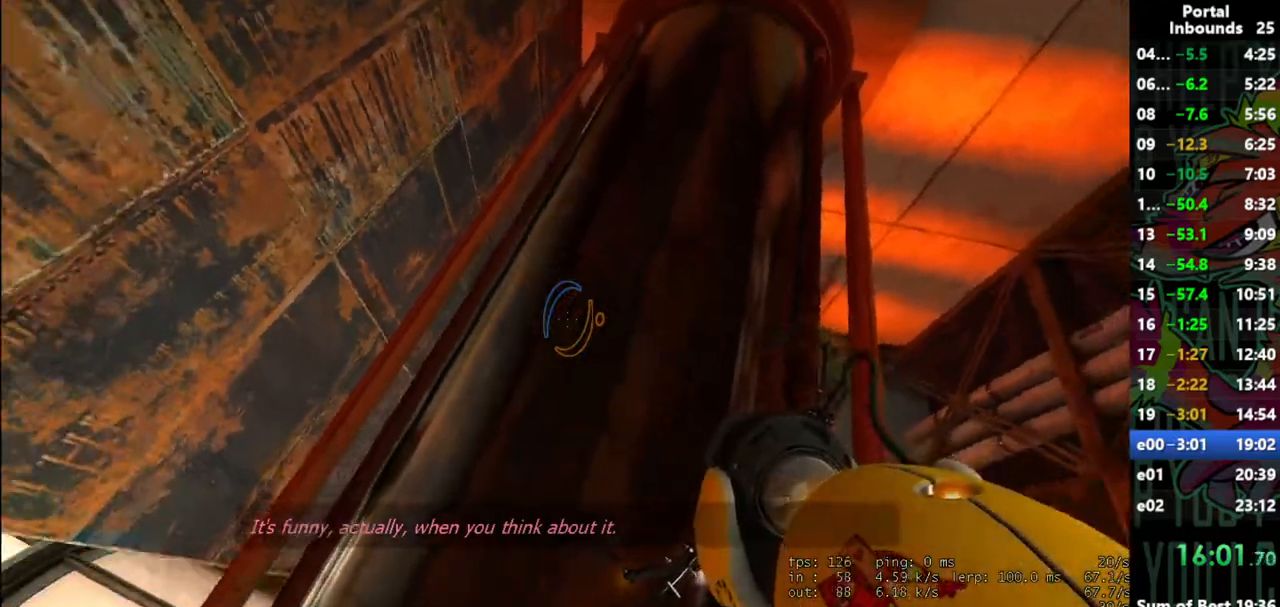
{"keys": ["s", "shift"], "mouse": [], "events": [[350, "s", "down"]]}
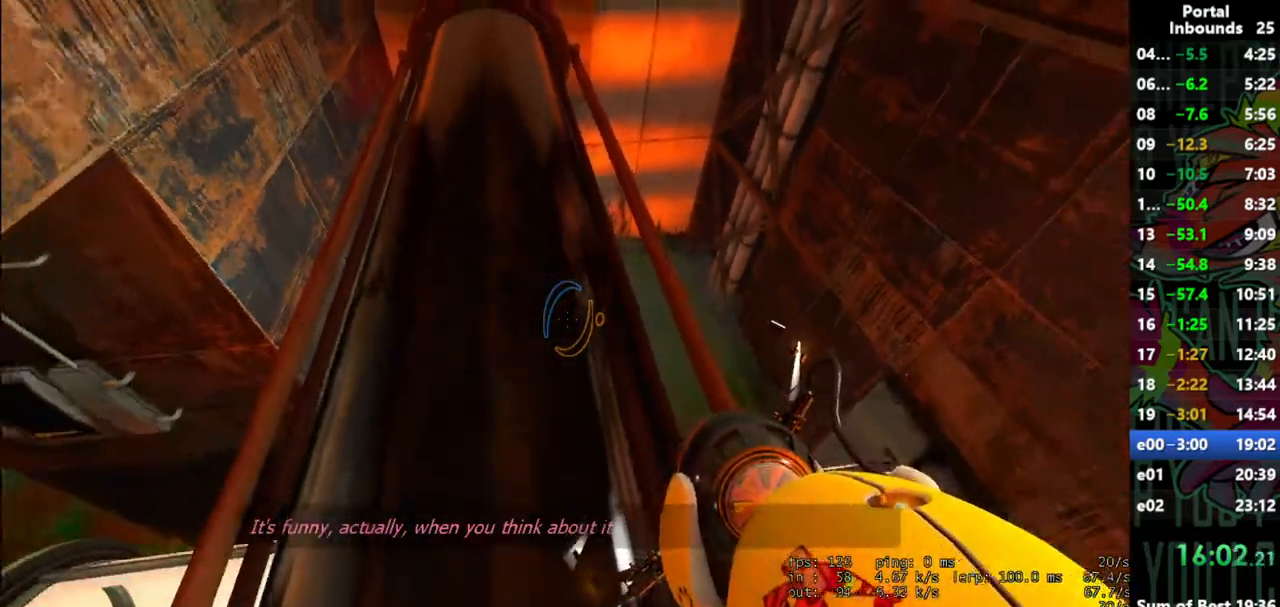
{"keys": ["d", "w"], "mouse": [], "events": [[83, "shift", "up"], [367, "d", "down"], [367, "s", "up"], [467, "w", "down"]]}
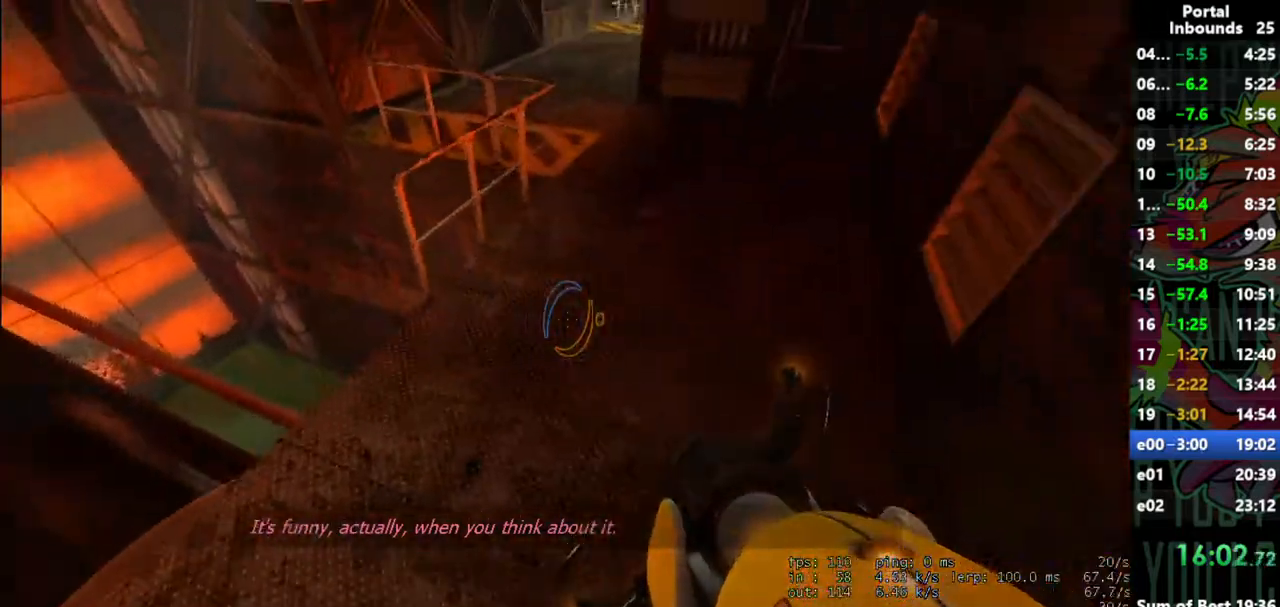
{"keys": ["w"], "mouse": [], "events": [[50, "d", "up"]]}
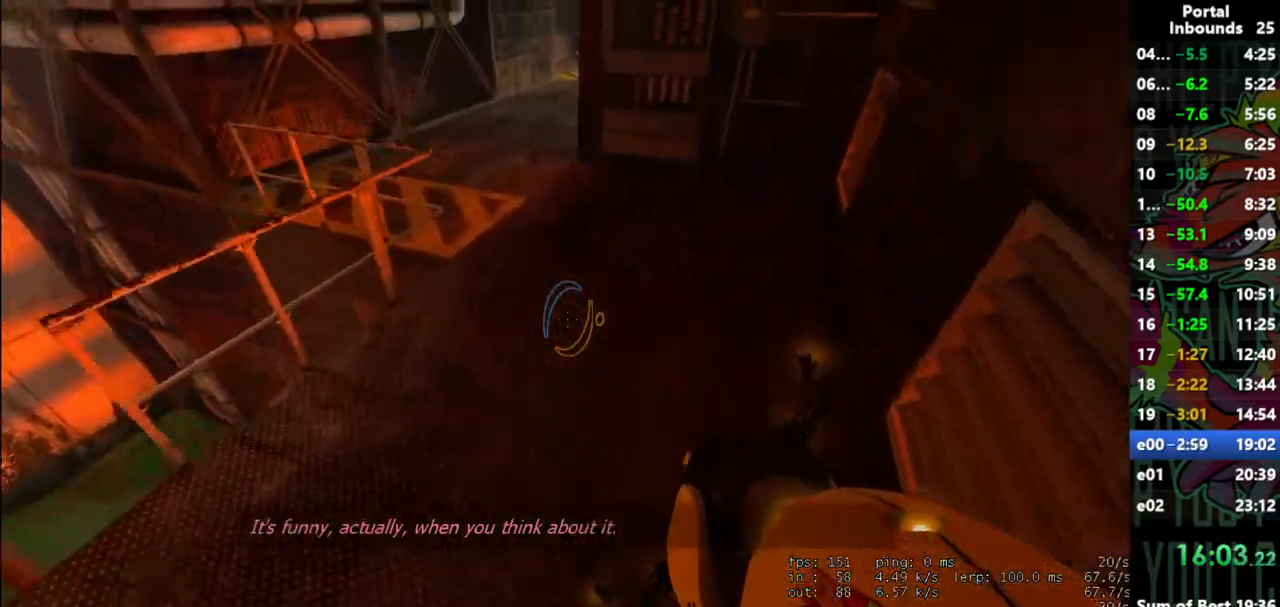
{"keys": ["w"], "mouse": [], "events": []}
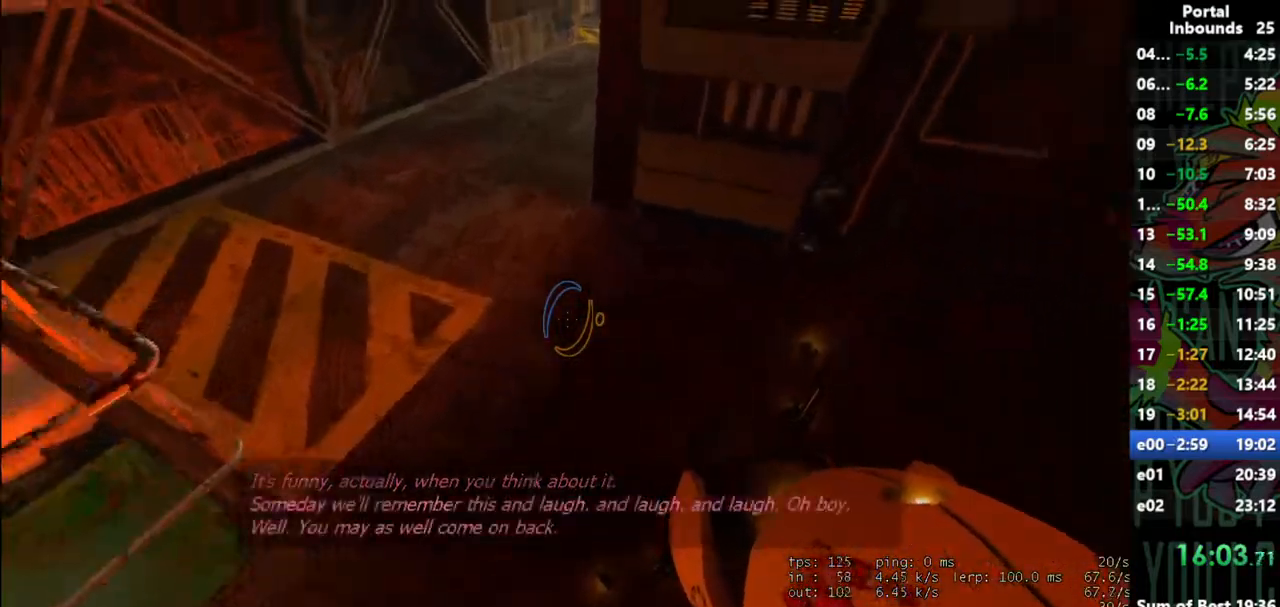
{"keys": ["a", "w"], "mouse": [], "events": [[33, "a", "down"]]}
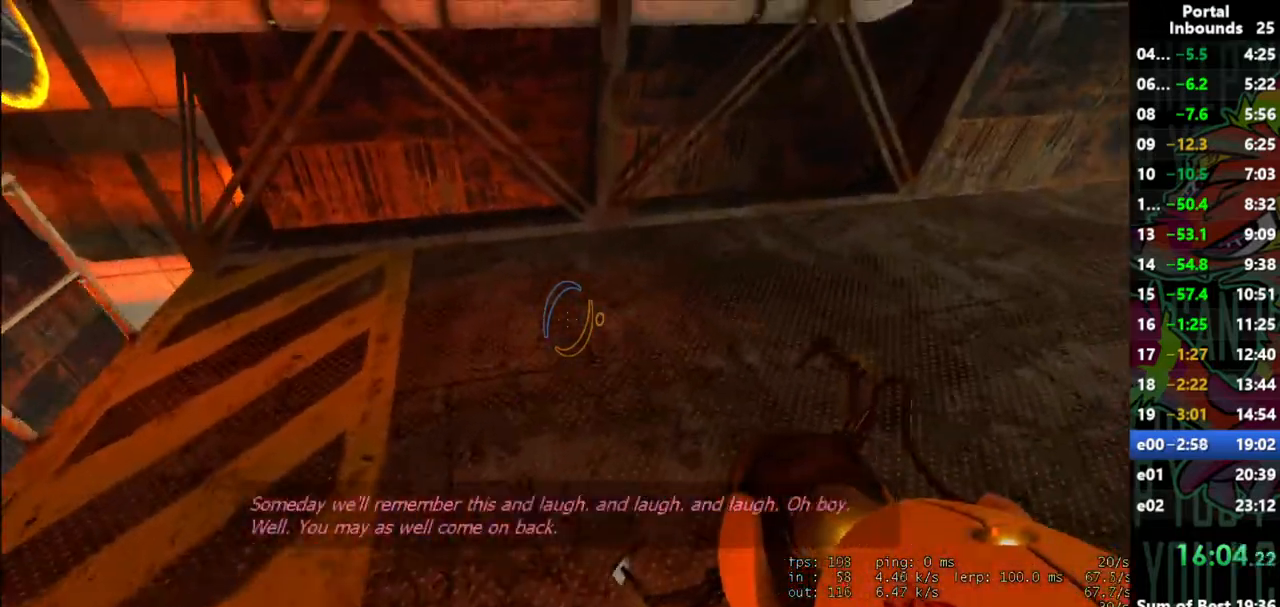
{"keys": ["d", "w"], "mouse": [], "events": [[50, "a", "up"], [100, "d", "down"]]}
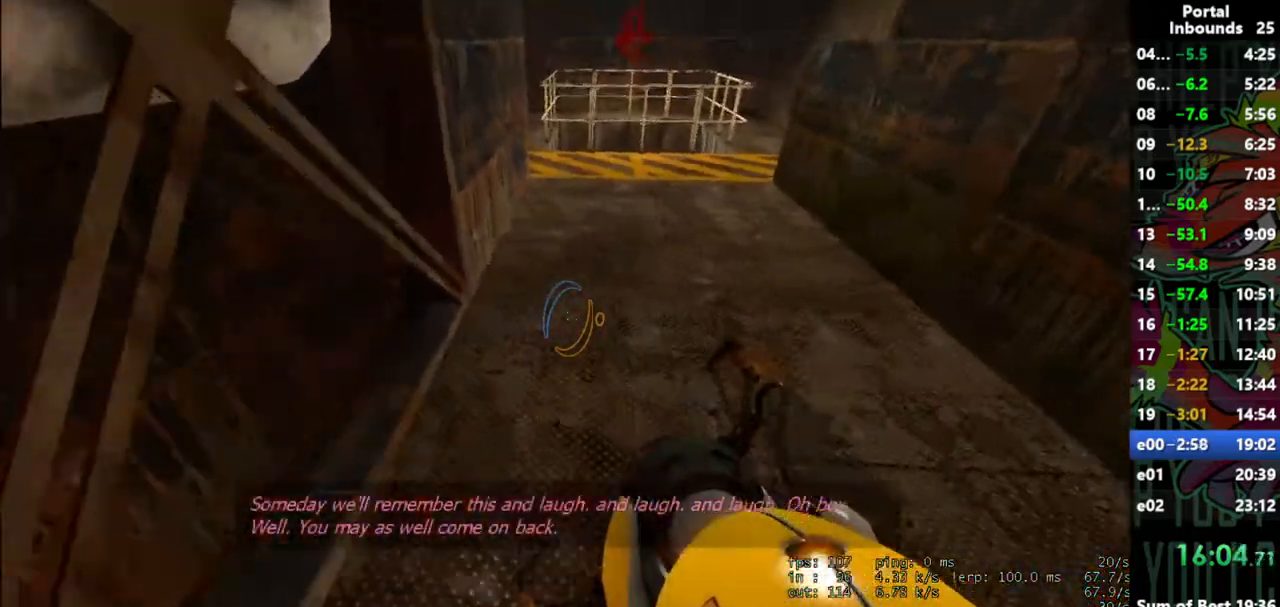
{"keys": ["w"], "mouse": [], "events": [[400, "d", "up"]]}